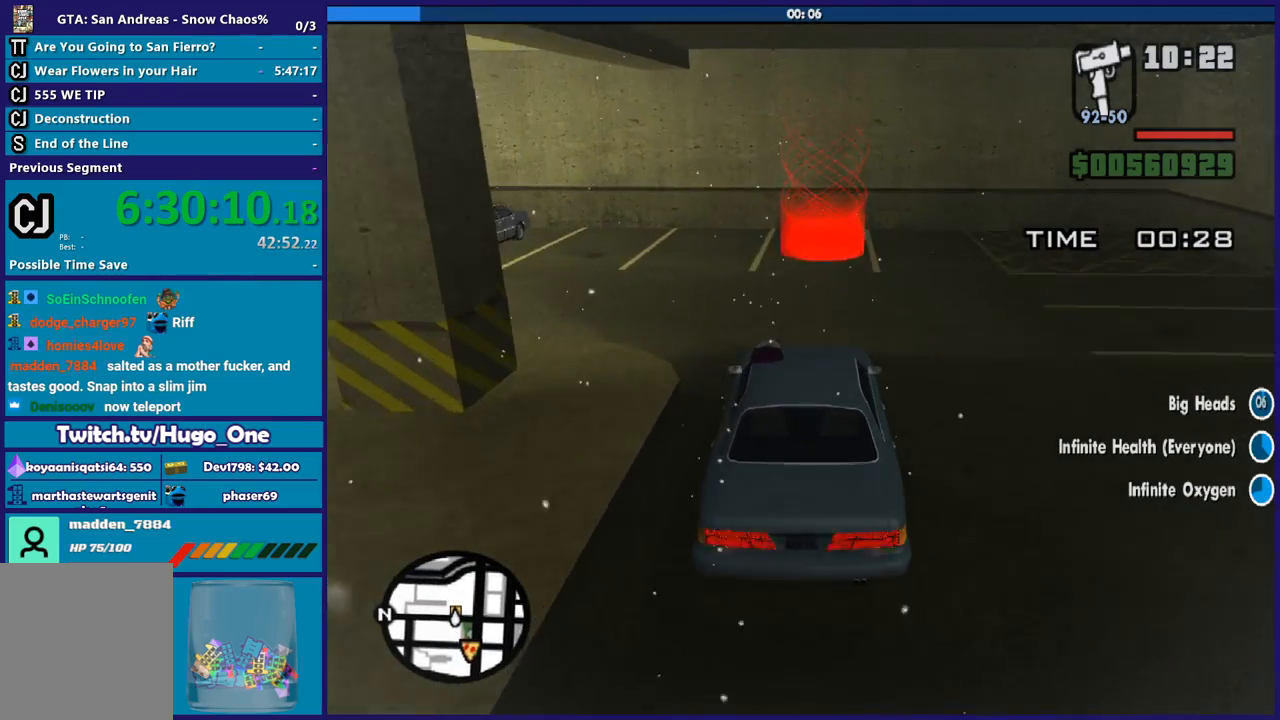
Gameplay with a controller (Xbox layout); each line is a JSON object with the inputs held at the frame after it. "button_events" lists button changes between this image and that frame as [ms after this image, input, new state], when the widget could be followed in between (sticks are given only as held states).
{"buttons": [], "left_stick": "center", "right_stick": "down", "button_events": [[67, "L2", "up"], [167, "L2", "down"], [300, "L2", "up"], [400, "L2", "down"], [467, "L2", "up"]]}
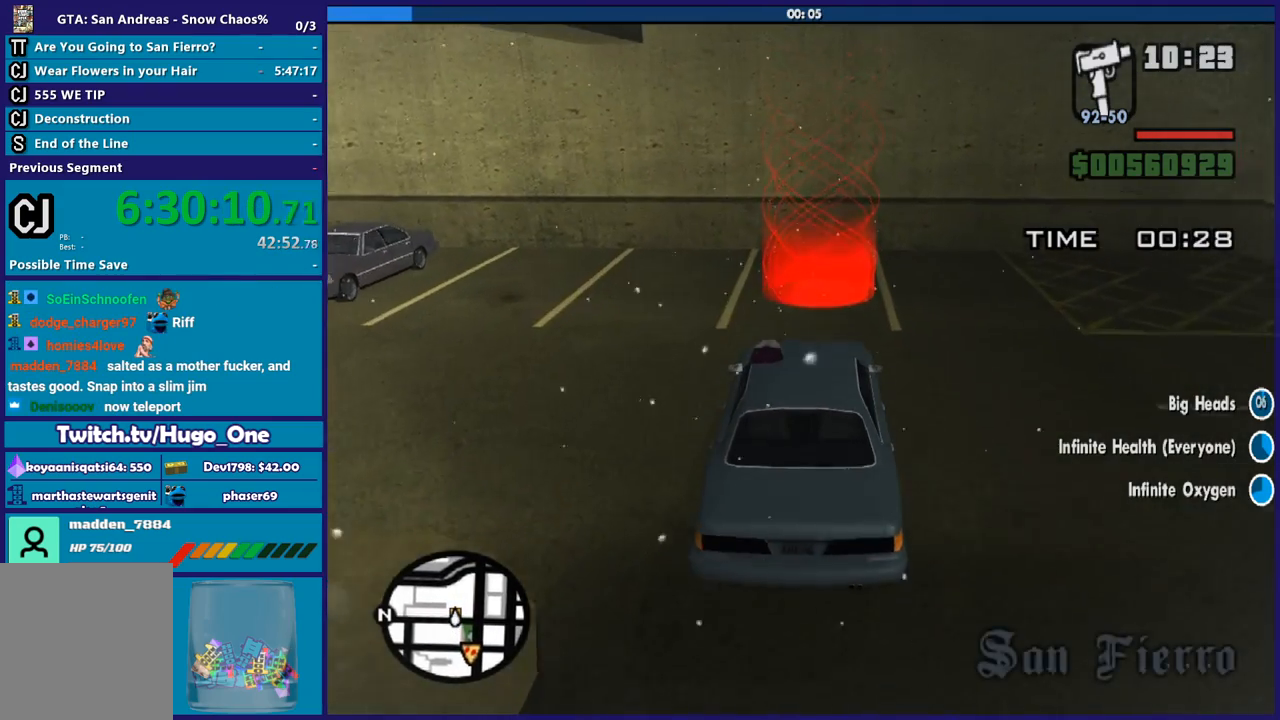
{"buttons": [], "left_stick": "center", "right_stick": "down", "button_events": [[334, "L2", "down"], [468, "L2", "up"]]}
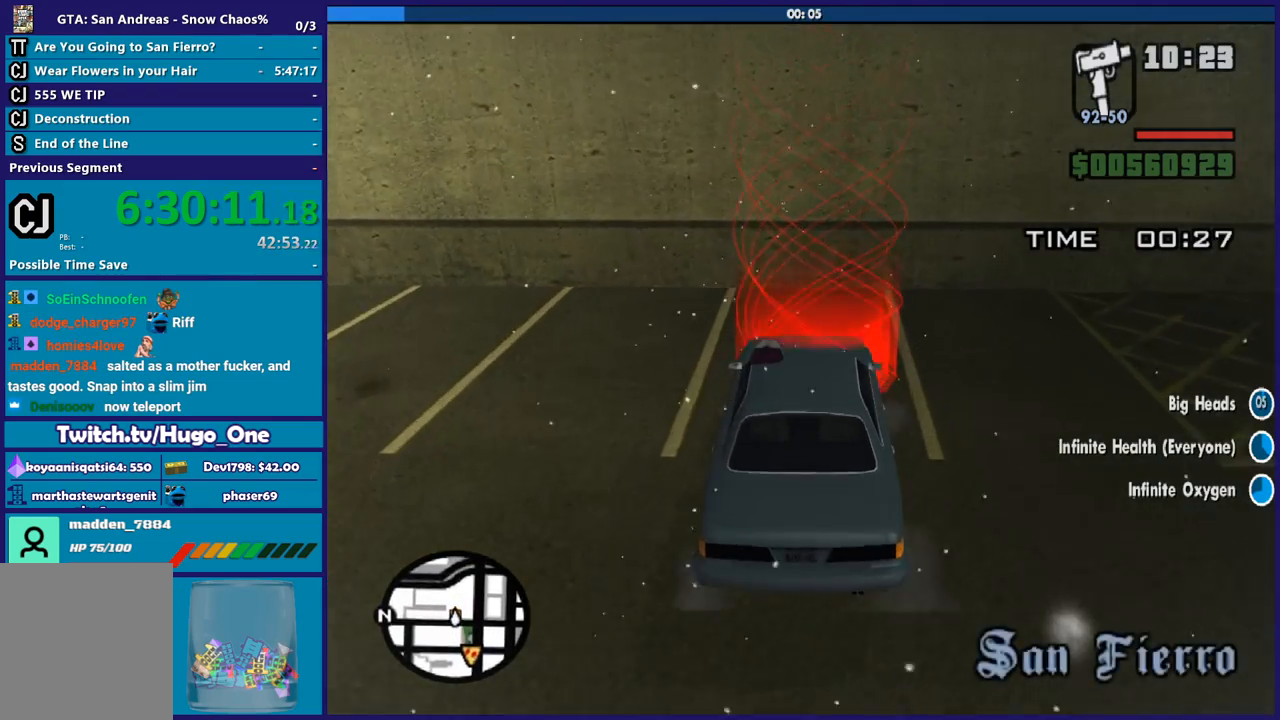
{"buttons": ["L2"], "left_stick": "center", "right_stick": "down-left", "button_events": [[33, "L2", "down"]]}
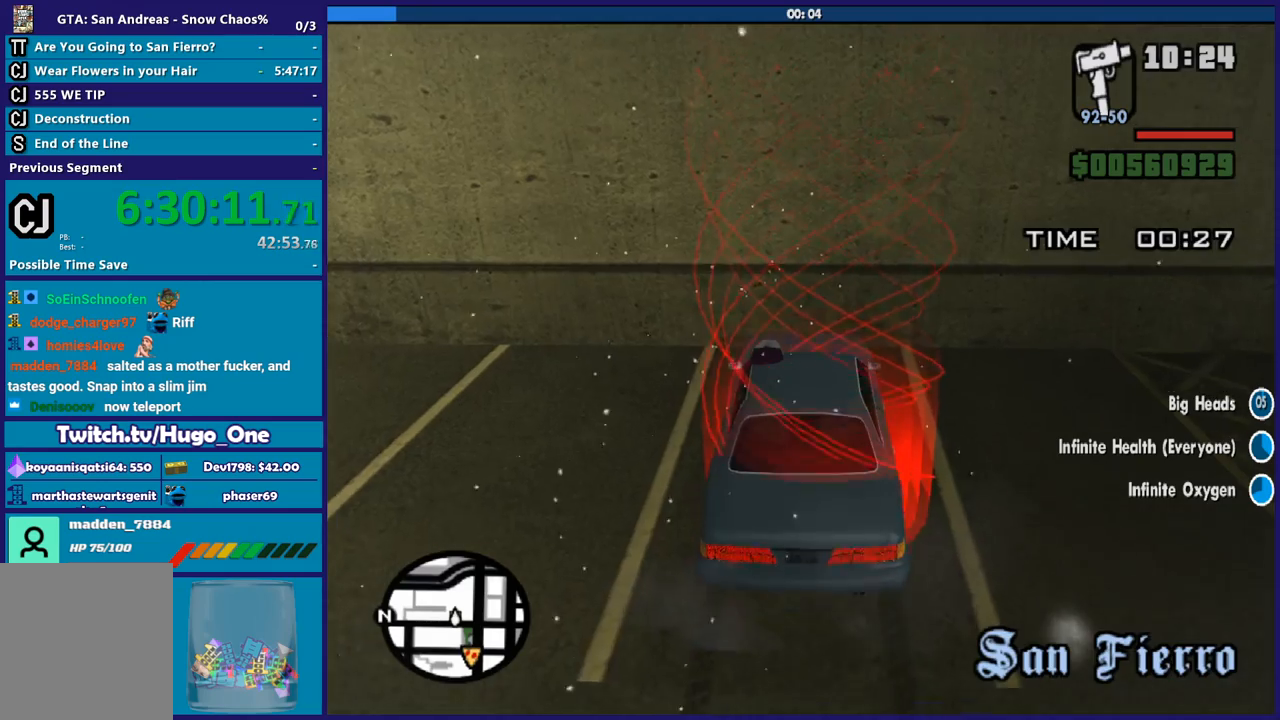
{"buttons": ["L2"], "left_stick": "center", "right_stick": "down-left", "button_events": []}
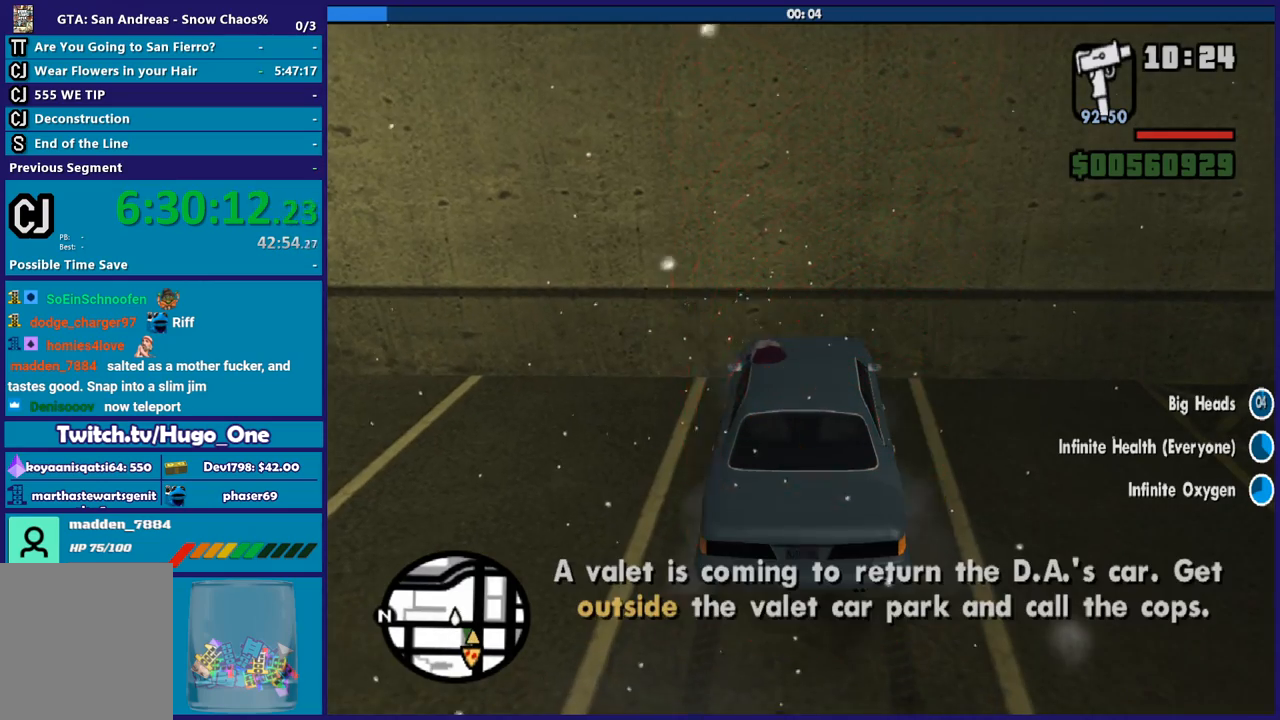
{"buttons": ["L2"], "left_stick": "center", "right_stick": "center", "button_events": []}
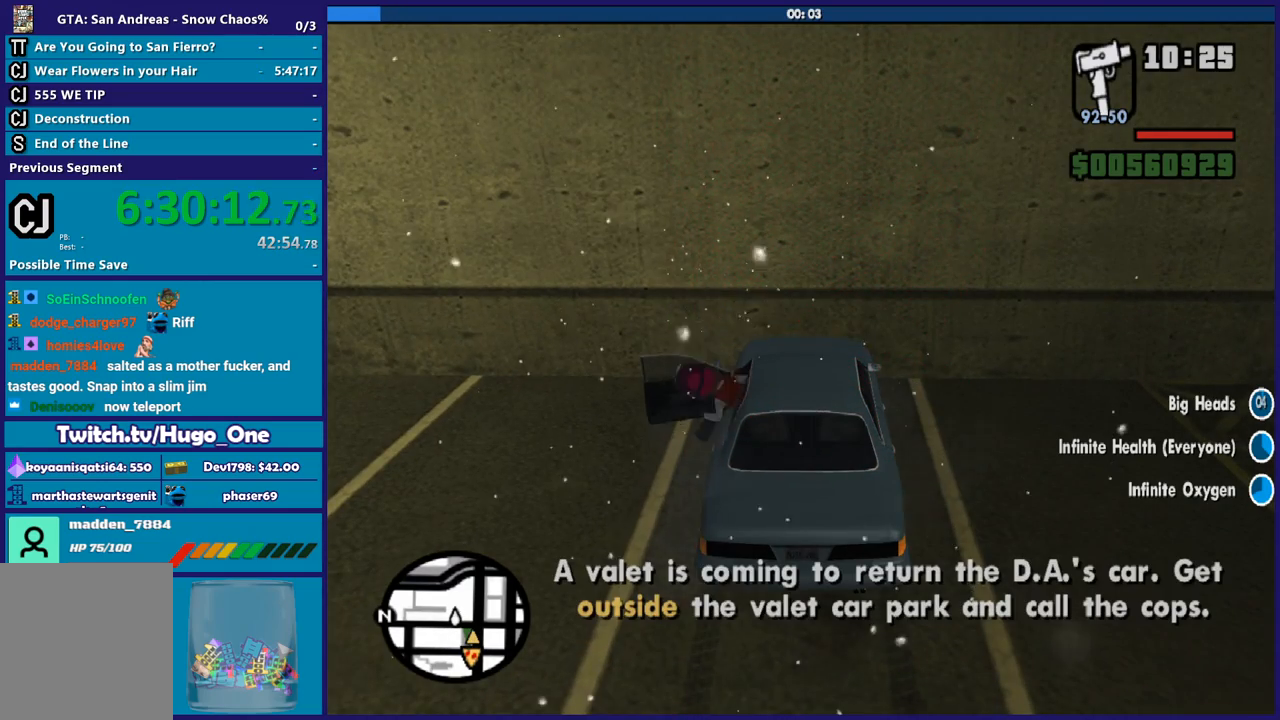
{"buttons": [], "left_stick": "down", "right_stick": "up-right", "button_events": [[34, "L2", "up"]]}
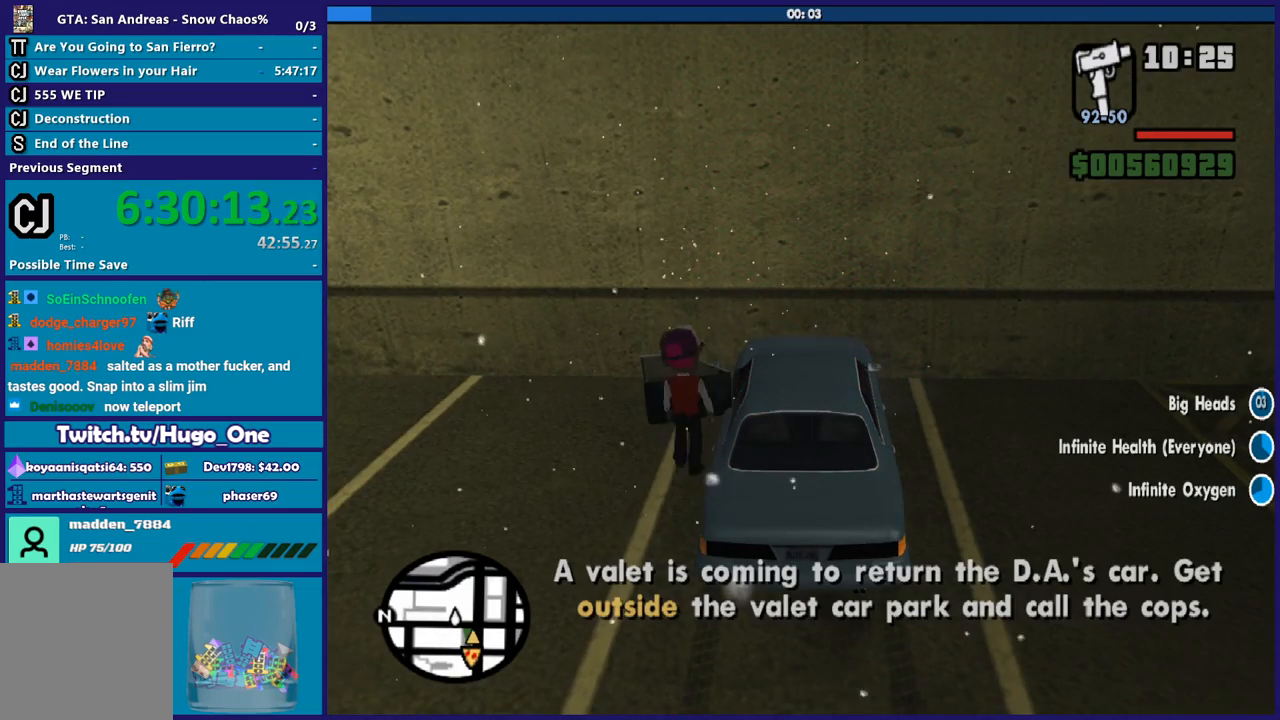
{"buttons": [], "left_stick": "down", "right_stick": "right", "button_events": []}
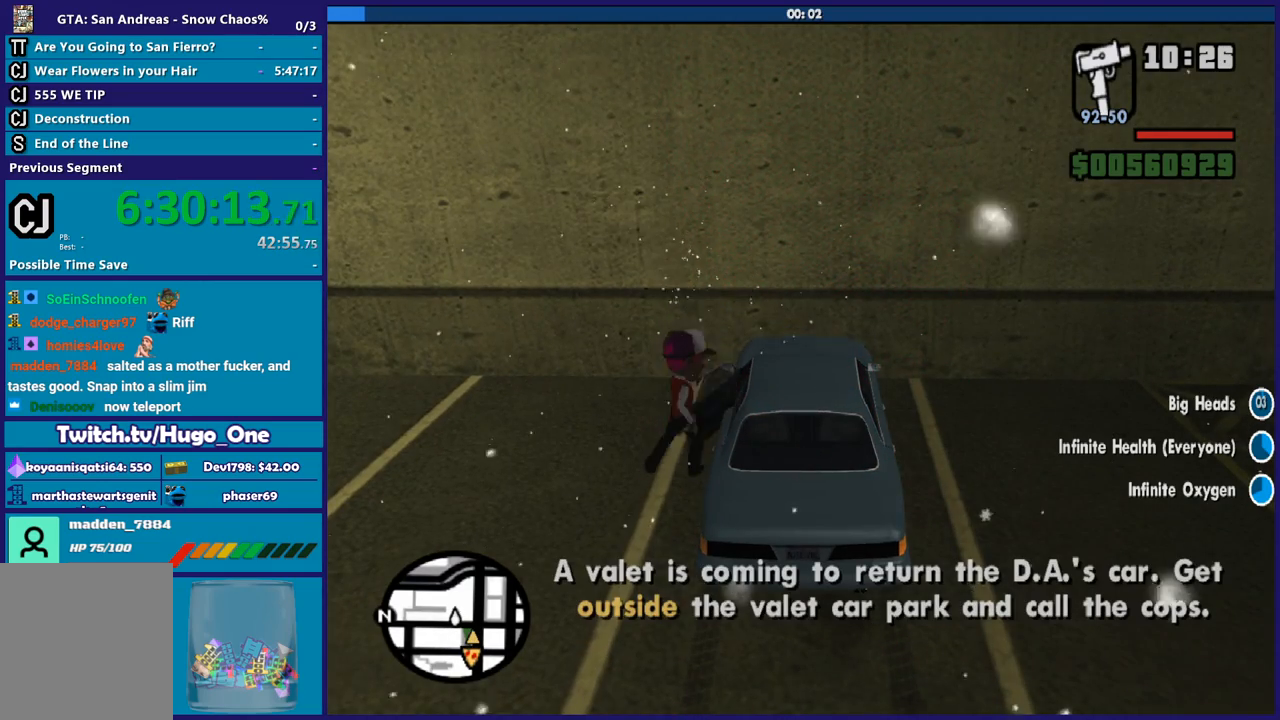
{"buttons": ["A"], "left_stick": "down", "right_stick": "center", "button_events": [[501, "A", "down"]]}
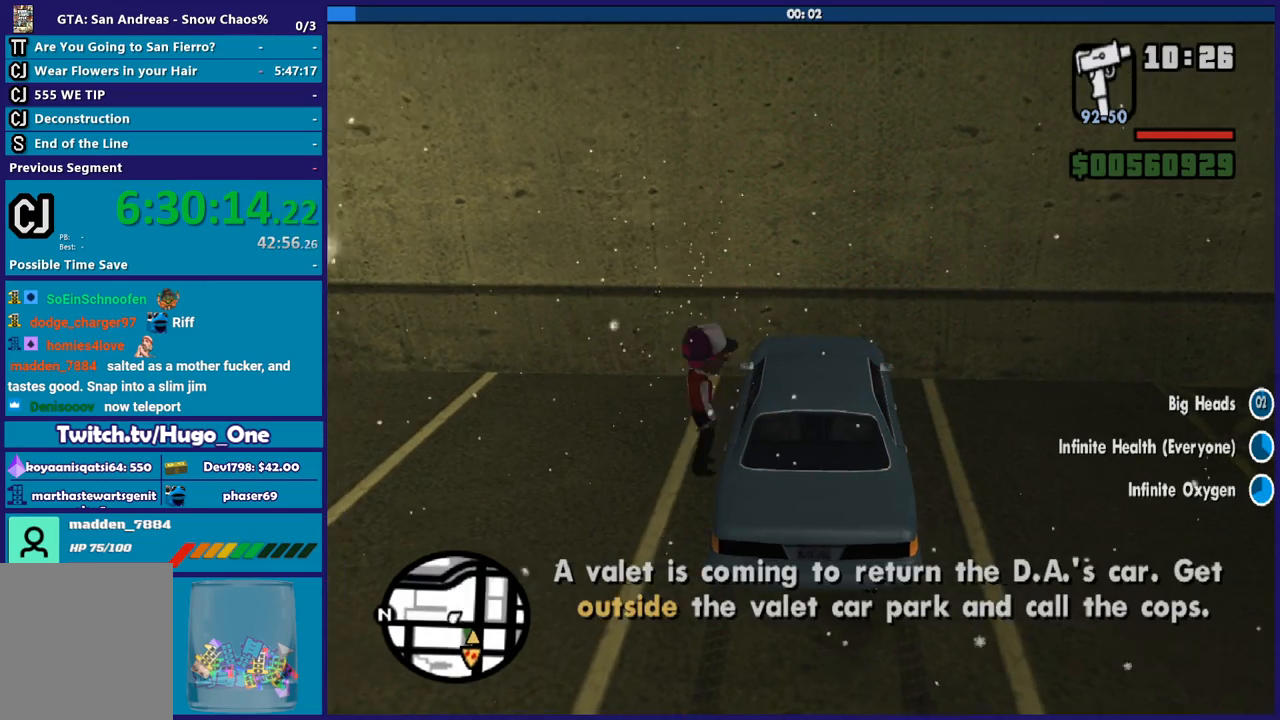
{"buttons": [], "left_stick": "down", "right_stick": "center", "button_events": [[133, "A", "up"], [200, "A", "down"], [300, "A", "up"], [400, "A", "down"], [500, "A", "up"]]}
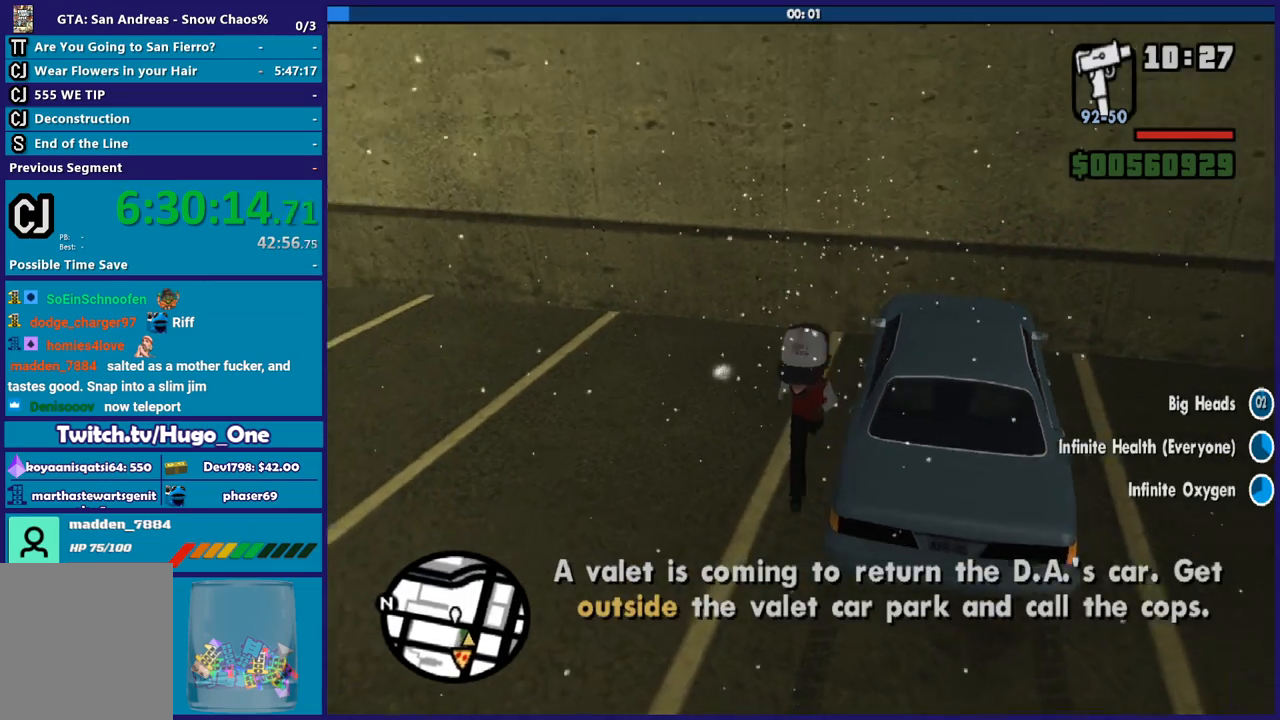
{"buttons": ["A"], "left_stick": "right", "right_stick": "center", "button_events": [[67, "A", "down"], [201, "A", "up"], [267, "A", "down"], [401, "A", "up"], [468, "A", "down"]]}
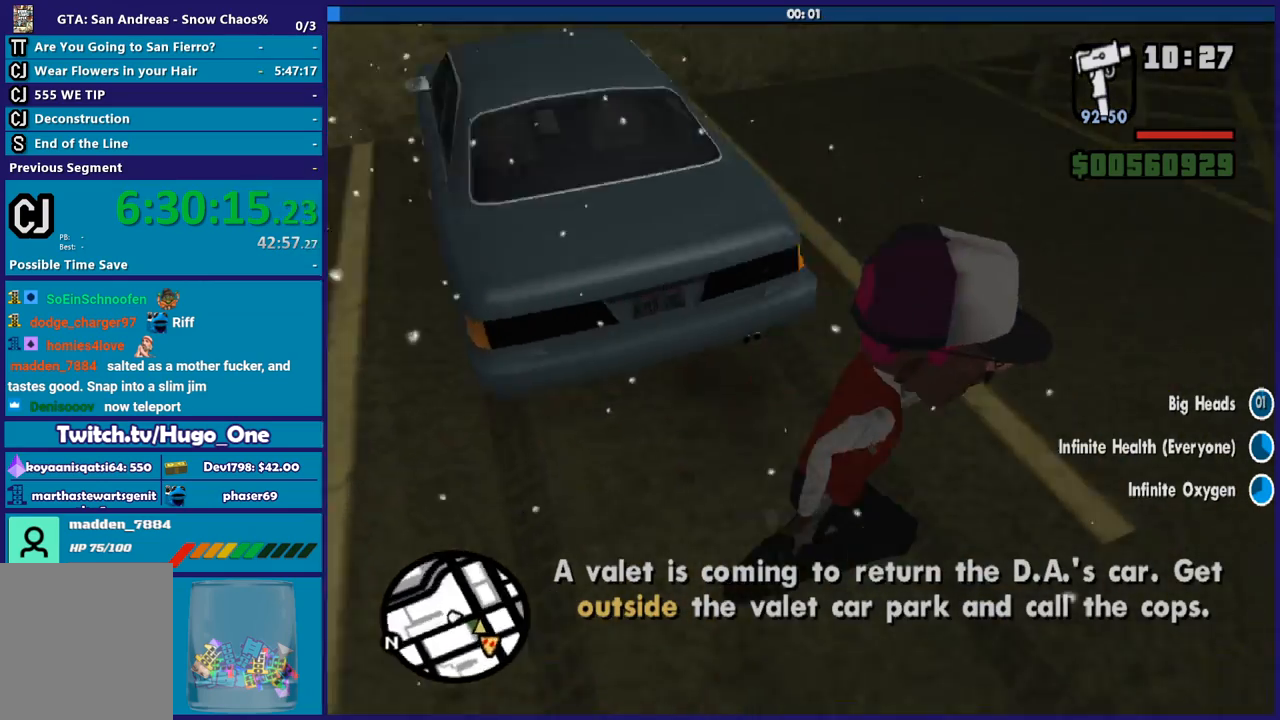
{"buttons": ["A"], "left_stick": "up", "right_stick": "center", "button_events": [[67, "A", "up"], [133, "A", "down"], [234, "A", "up"], [334, "A", "down"], [434, "A", "up"], [500, "A", "down"]]}
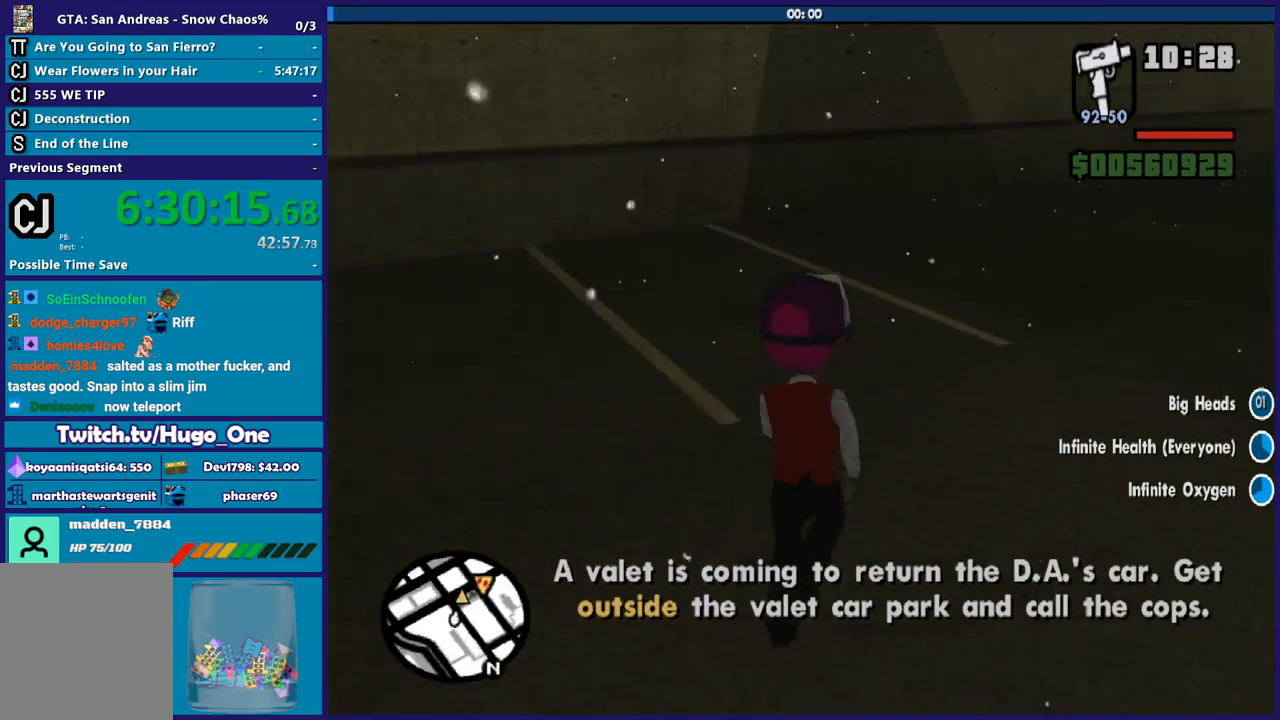
{"buttons": [], "left_stick": "up-right", "right_stick": "center", "button_events": [[134, "A", "up"], [201, "A", "down"], [301, "A", "up"], [401, "A", "down"], [501, "A", "up"]]}
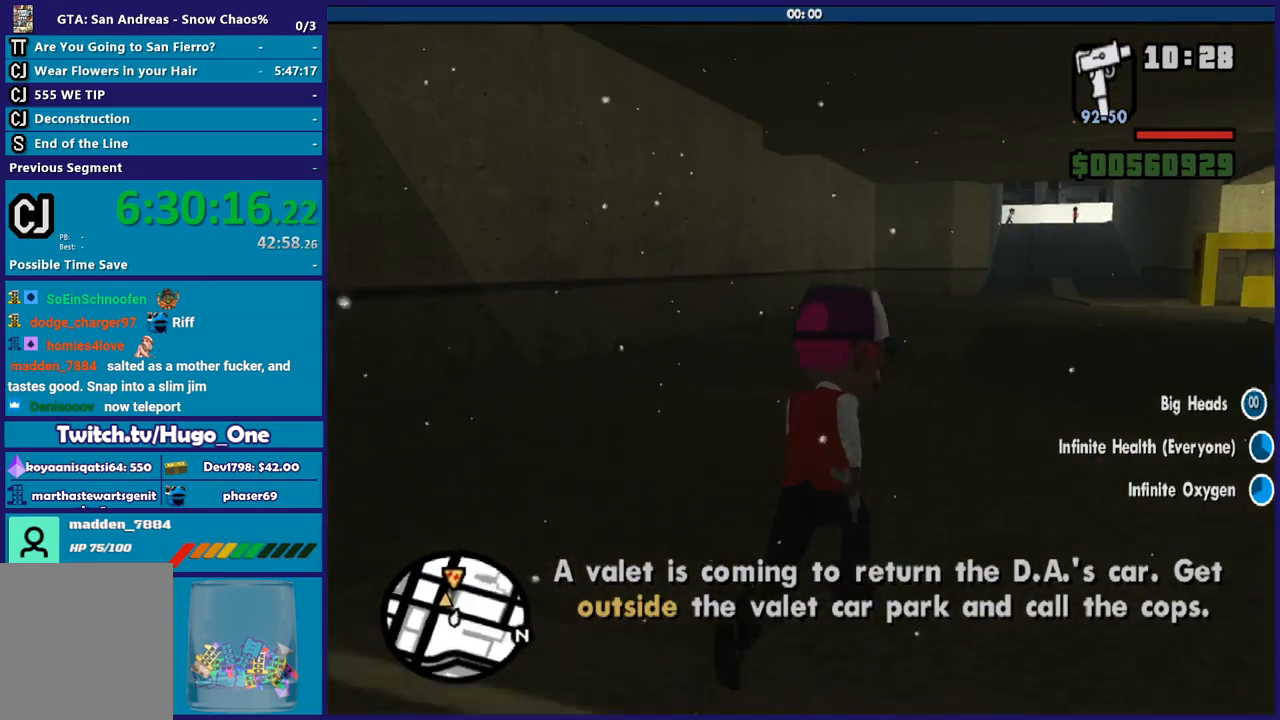
{"buttons": ["A"], "left_stick": "up", "right_stick": "center", "button_events": [[67, "A", "down"], [200, "A", "up"], [267, "A", "down"], [367, "A", "up"], [467, "A", "down"]]}
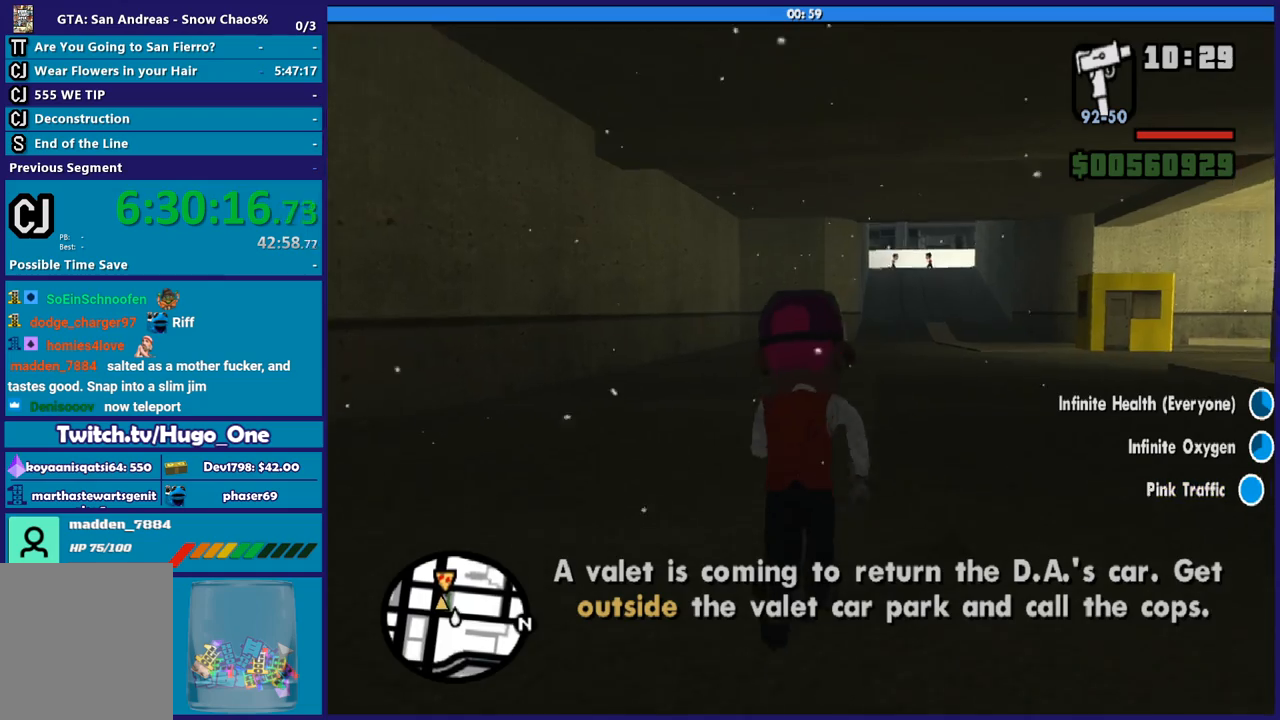
{"buttons": [], "left_stick": "up", "right_stick": "center", "button_events": [[67, "A", "up"], [167, "A", "down"], [267, "A", "up"], [334, "A", "down"], [434, "A", "up"]]}
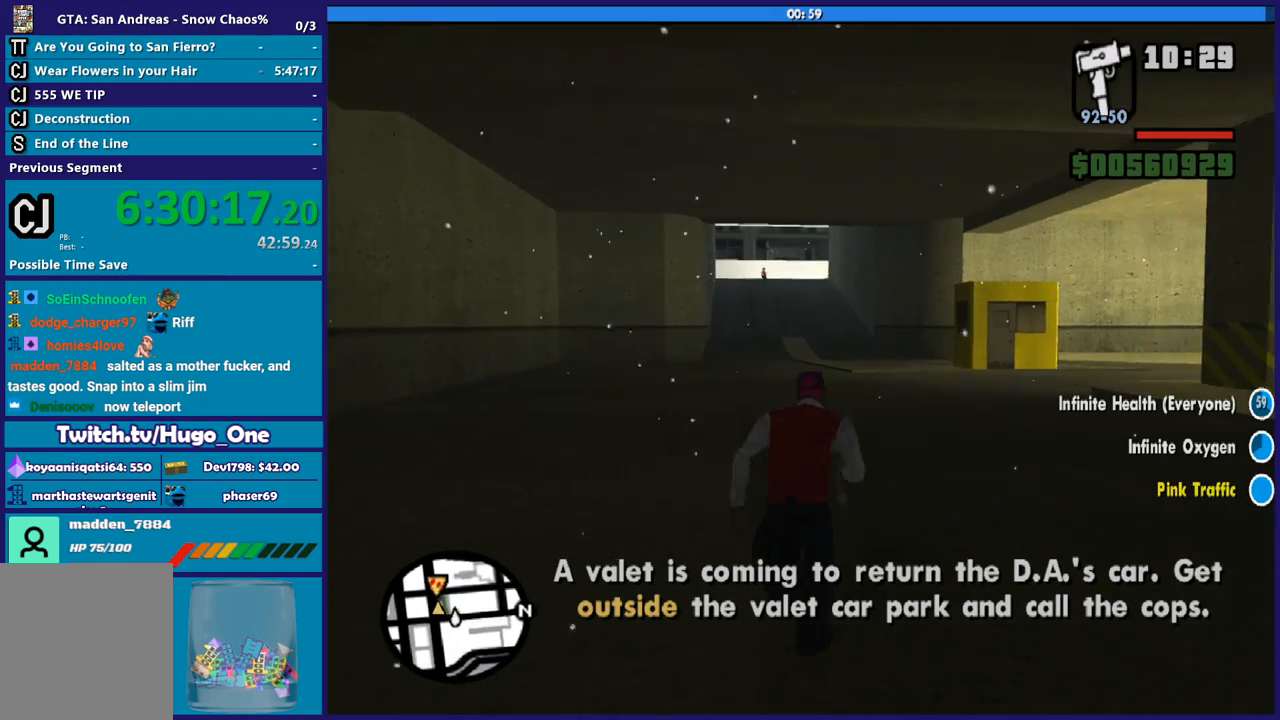
{"buttons": ["A"], "left_stick": "up-left", "right_stick": "center", "button_events": [[33, "A", "down"], [133, "A", "up"], [234, "A", "down"], [367, "A", "up"], [434, "A", "down"]]}
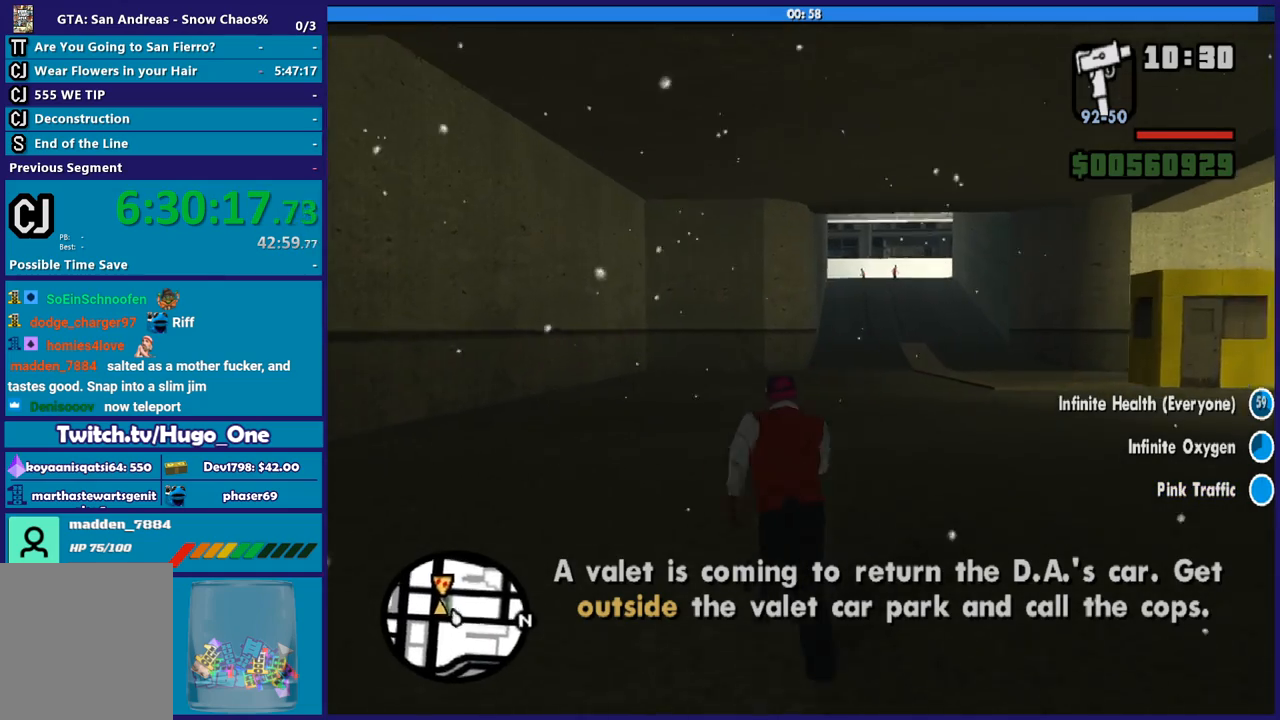
{"buttons": ["A"], "left_stick": "up", "right_stick": "center", "button_events": [[67, "A", "up"], [134, "A", "down"], [234, "A", "up"], [334, "A", "down"], [434, "A", "up"], [501, "A", "down"]]}
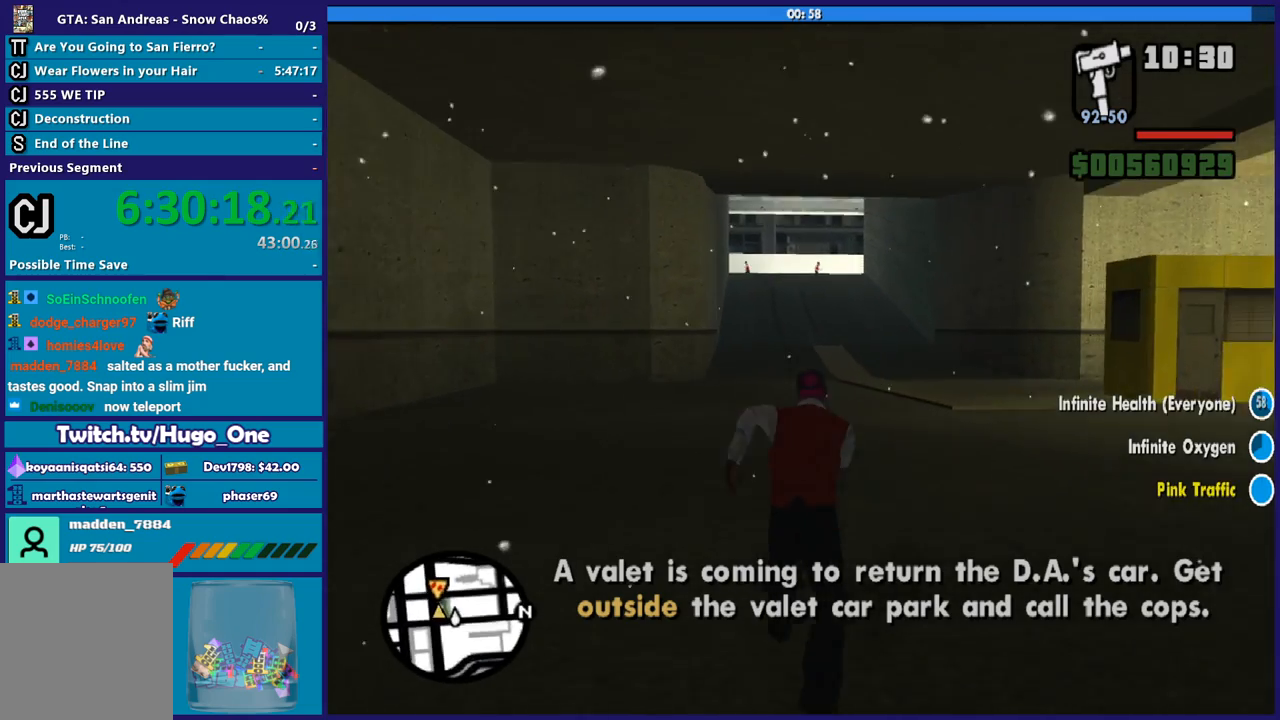
{"buttons": [], "left_stick": "up-left", "right_stick": "center", "button_events": [[100, "A", "up"], [200, "A", "down"], [300, "A", "up"], [400, "A", "down"], [500, "A", "up"]]}
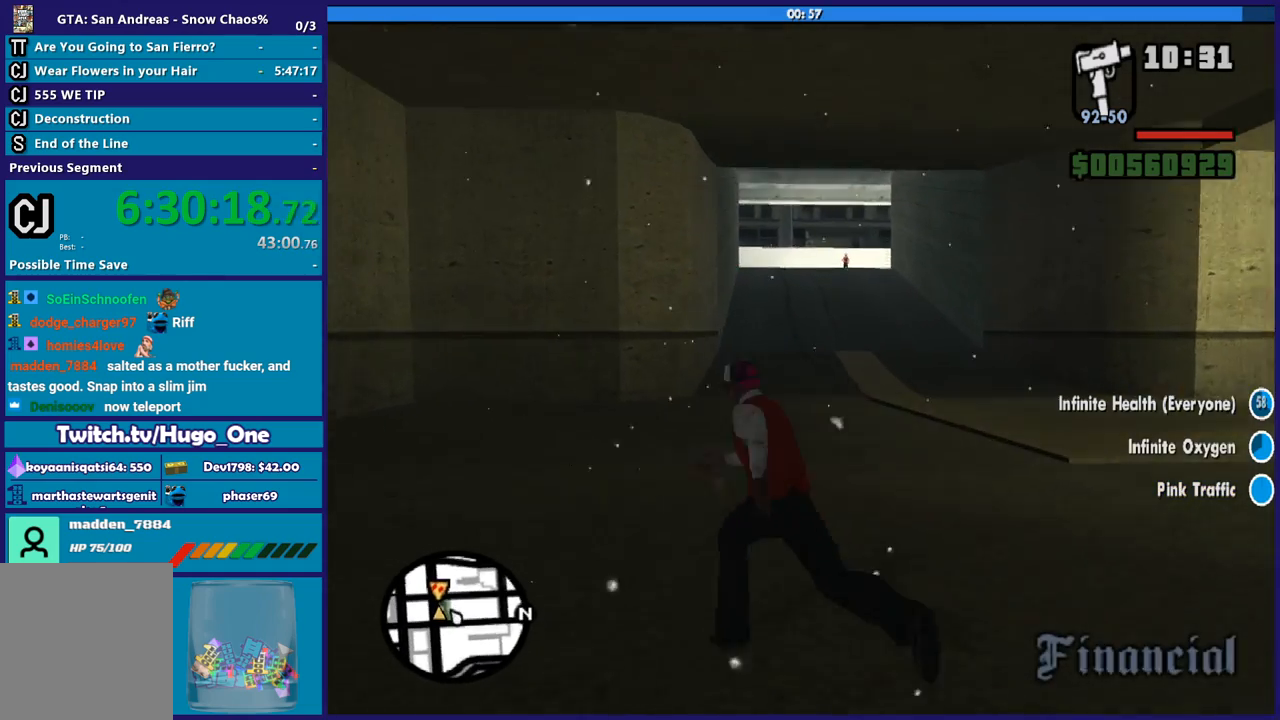
{"buttons": ["A"], "left_stick": "up", "right_stick": "center", "button_events": [[67, "A", "down"], [201, "A", "up"], [301, "A", "down"], [367, "A", "up"], [468, "A", "down"]]}
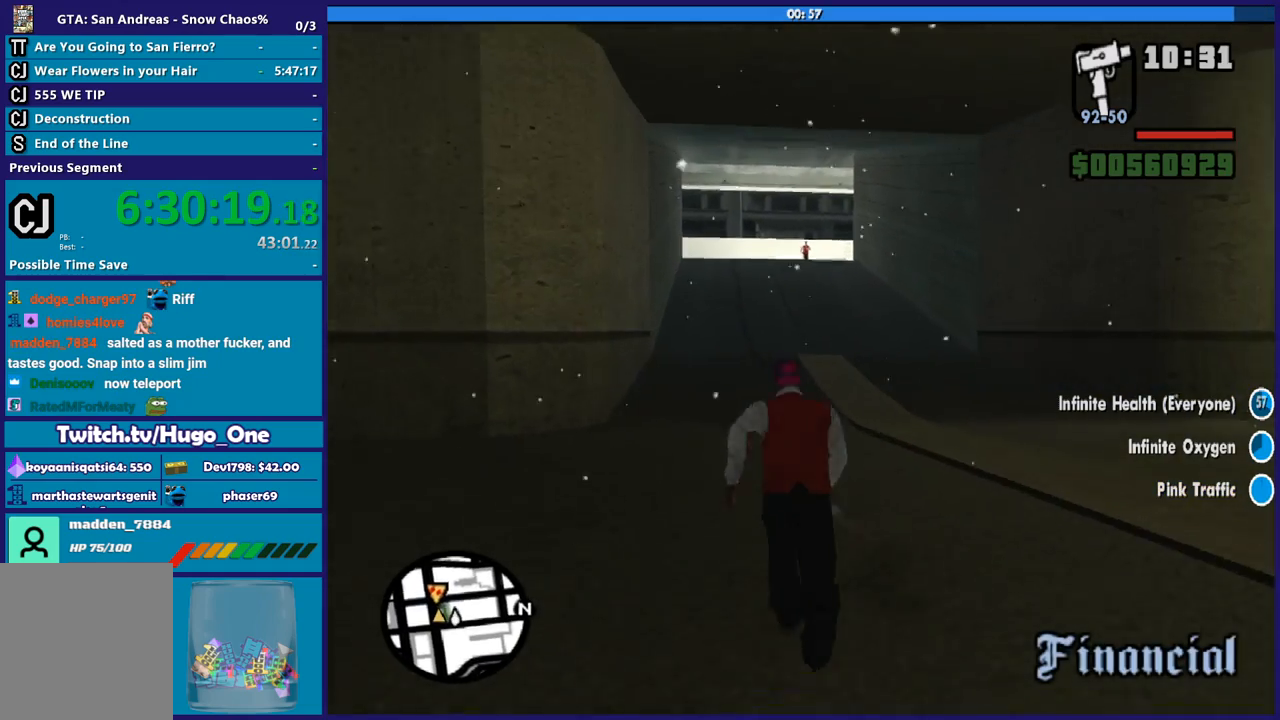
{"buttons": [], "left_stick": "up", "right_stick": "center", "button_events": [[67, "A", "up"], [167, "A", "down"], [267, "A", "up"], [367, "A", "down"], [467, "A", "up"]]}
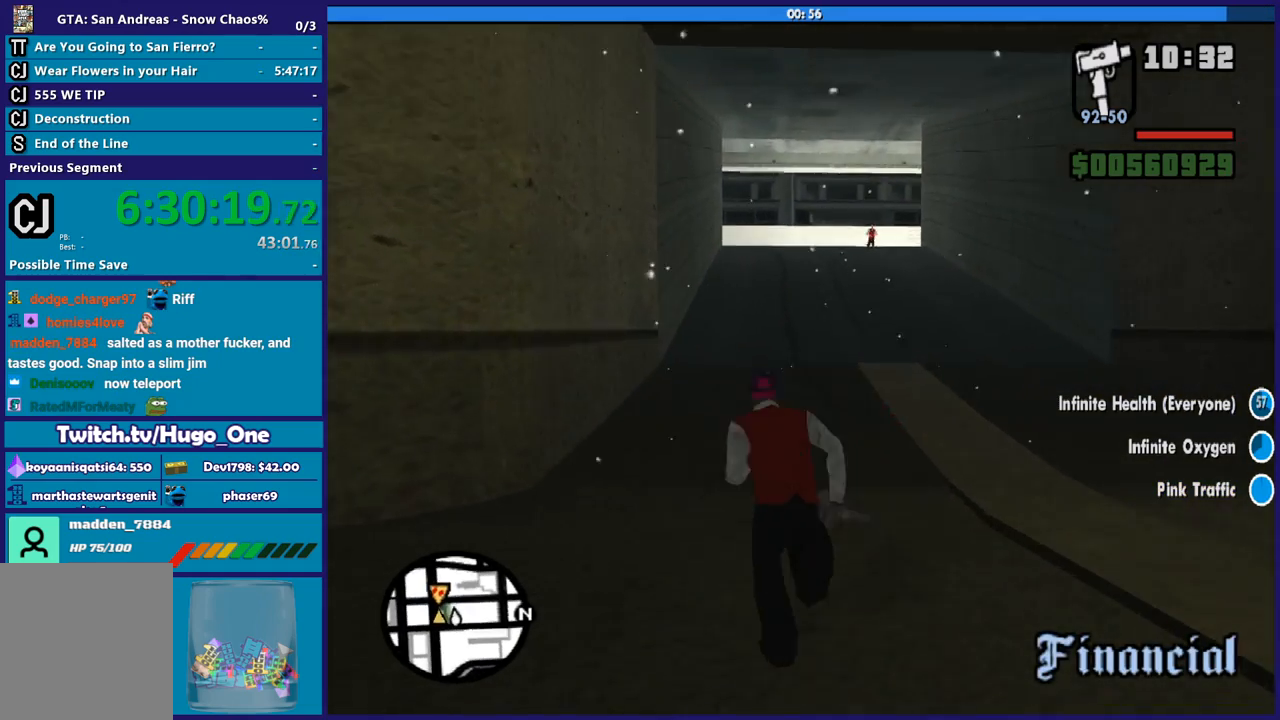
{"buttons": ["A"], "left_stick": "up", "right_stick": "center", "button_events": [[67, "A", "down"], [167, "A", "up"], [267, "A", "down"], [368, "A", "up"], [468, "A", "down"]]}
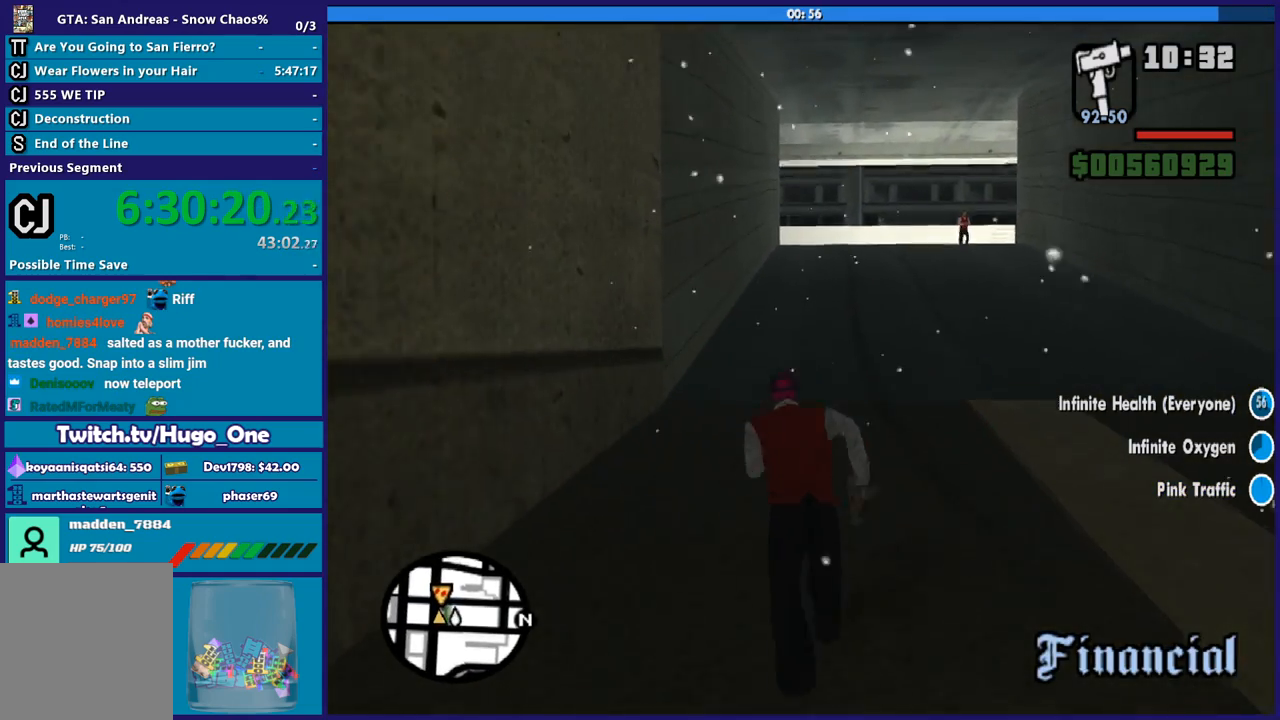
{"buttons": [], "left_stick": "up", "right_stick": "center", "button_events": [[67, "A", "up"], [167, "A", "down"], [267, "A", "up"], [367, "A", "down"], [467, "A", "up"]]}
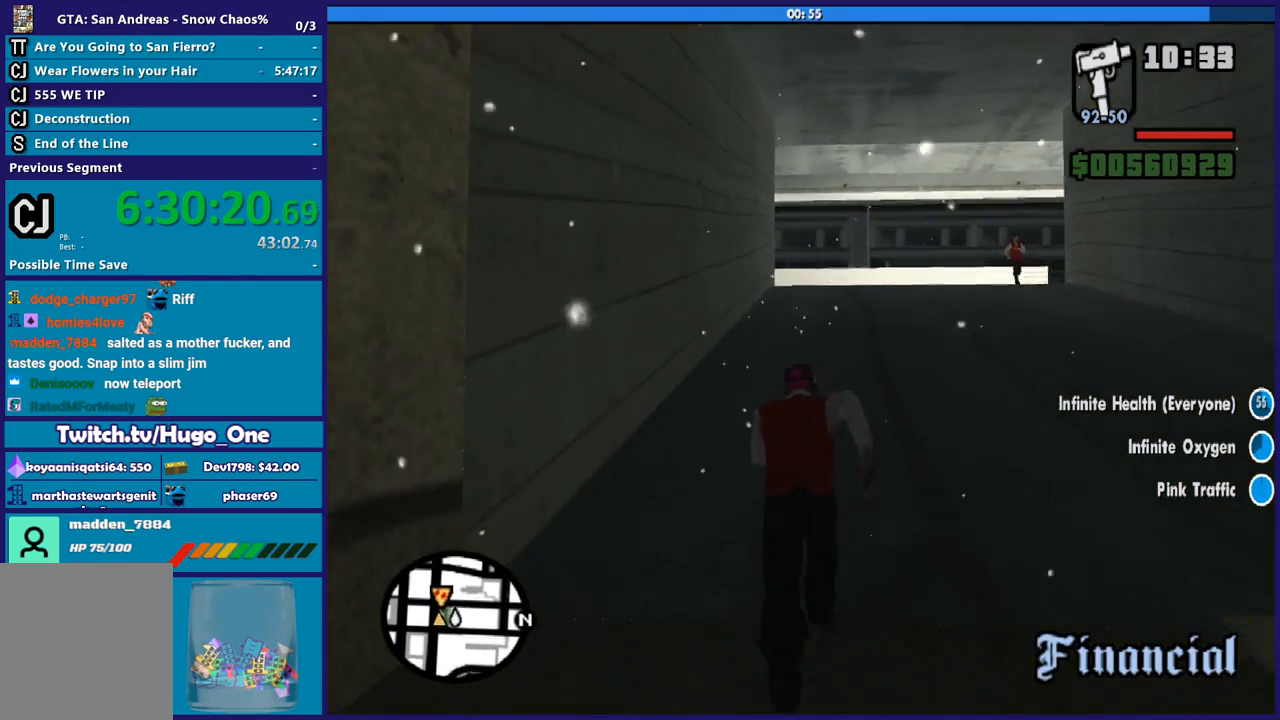
{"buttons": ["A"], "left_stick": "up", "right_stick": "center", "button_events": [[34, "A", "down"], [167, "A", "up"], [234, "A", "down"], [334, "A", "up"], [434, "A", "down"]]}
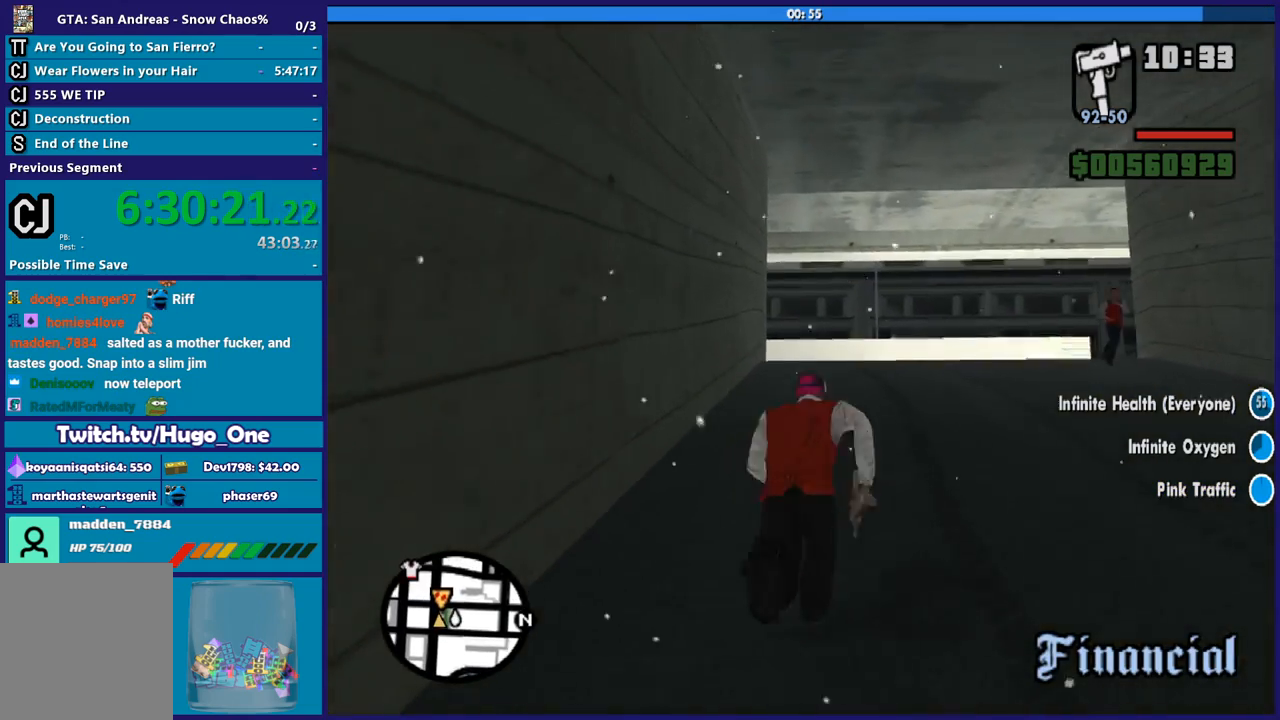
{"buttons": ["A"], "left_stick": "up", "right_stick": "center", "button_events": [[33, "A", "up"], [133, "A", "down"], [234, "A", "up"], [300, "A", "down"], [434, "A", "up"], [500, "A", "down"]]}
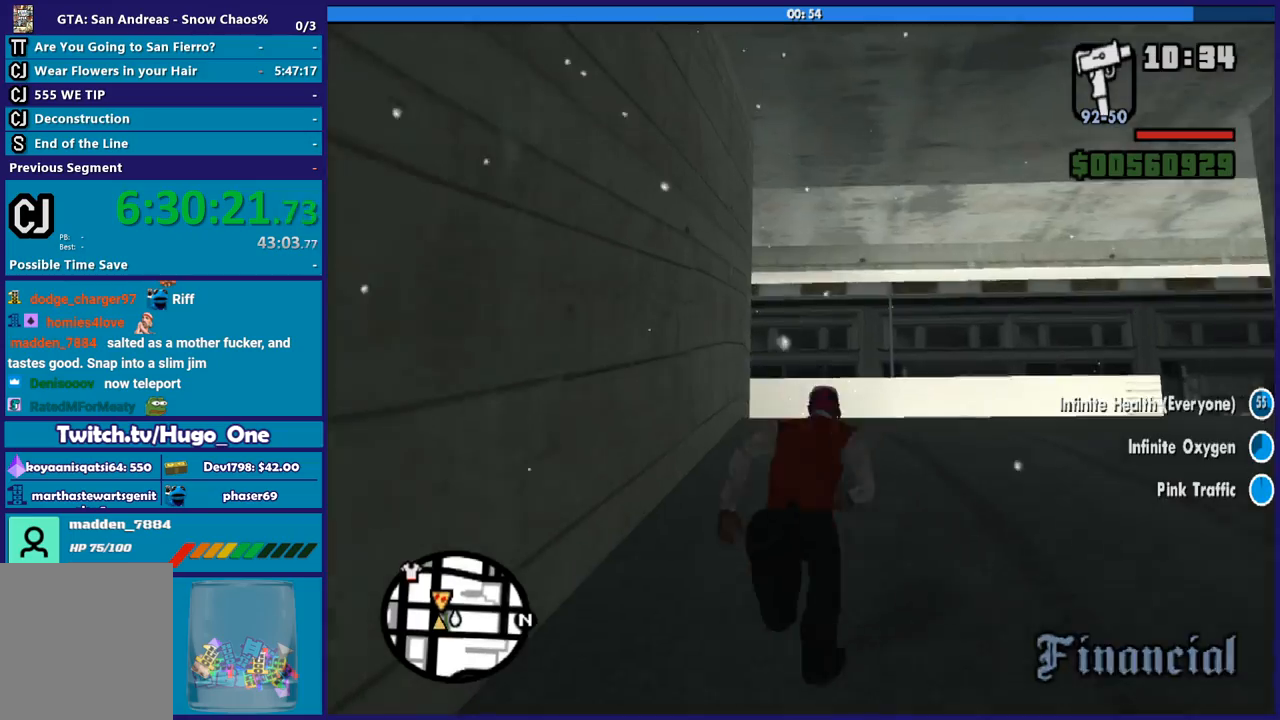
{"buttons": [], "left_stick": "up", "right_stick": "center", "button_events": [[101, "A", "up"], [201, "A", "down"], [301, "A", "up"], [401, "A", "down"], [501, "A", "up"]]}
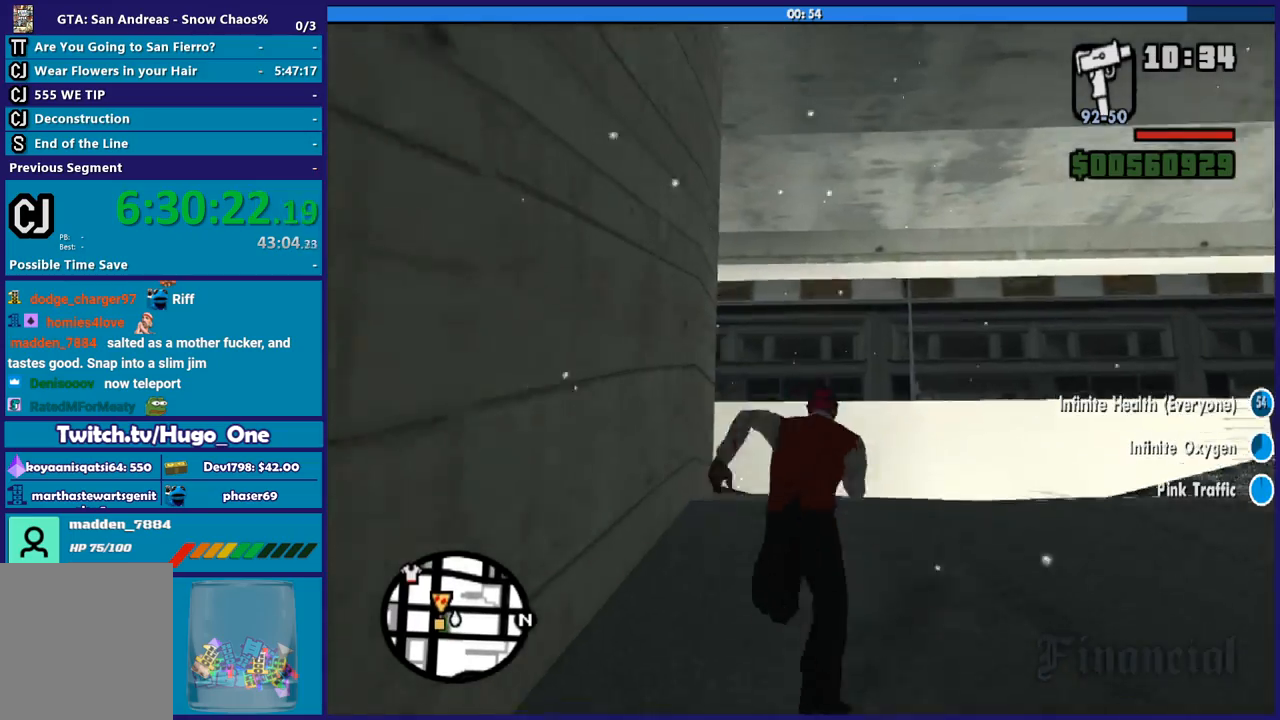
{"buttons": ["A"], "left_stick": "up", "right_stick": "center", "button_events": [[100, "A", "down"], [200, "A", "up"], [300, "A", "down"], [400, "A", "up"], [500, "A", "down"]]}
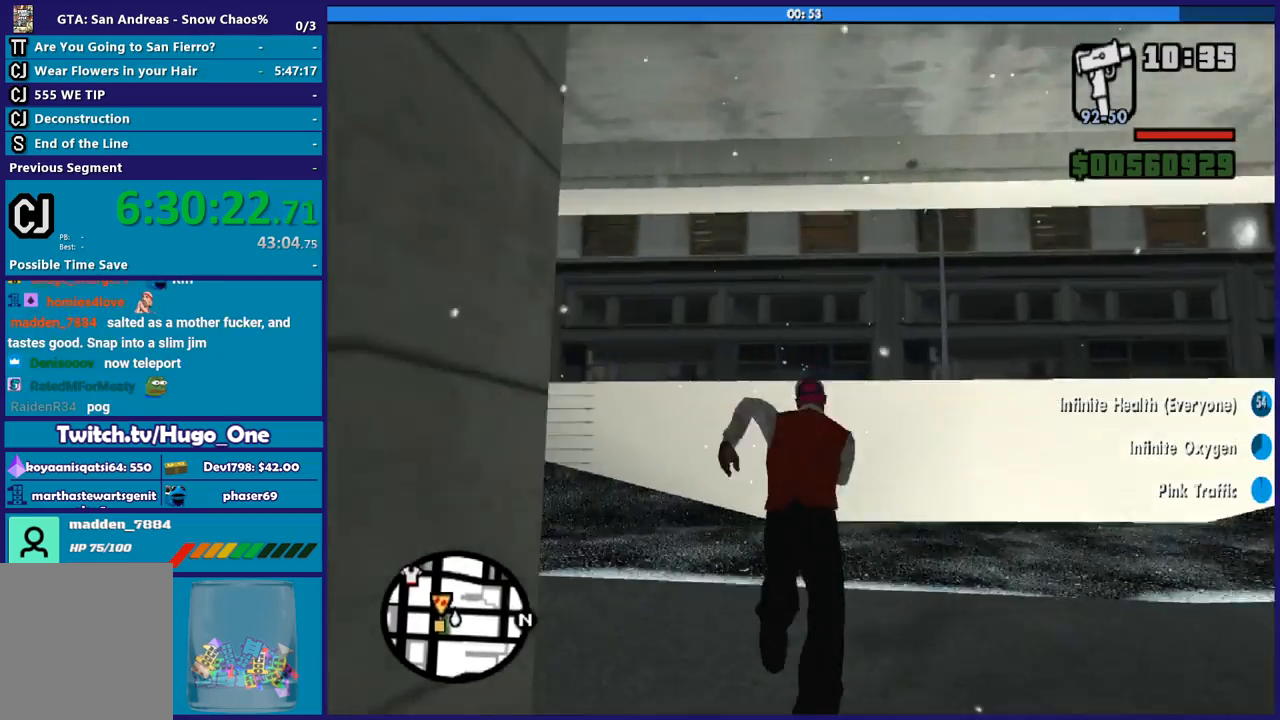
{"buttons": [], "left_stick": "up-left", "right_stick": "center", "button_events": [[101, "A", "up"], [201, "A", "down"], [301, "A", "up"], [401, "A", "down"], [501, "A", "up"]]}
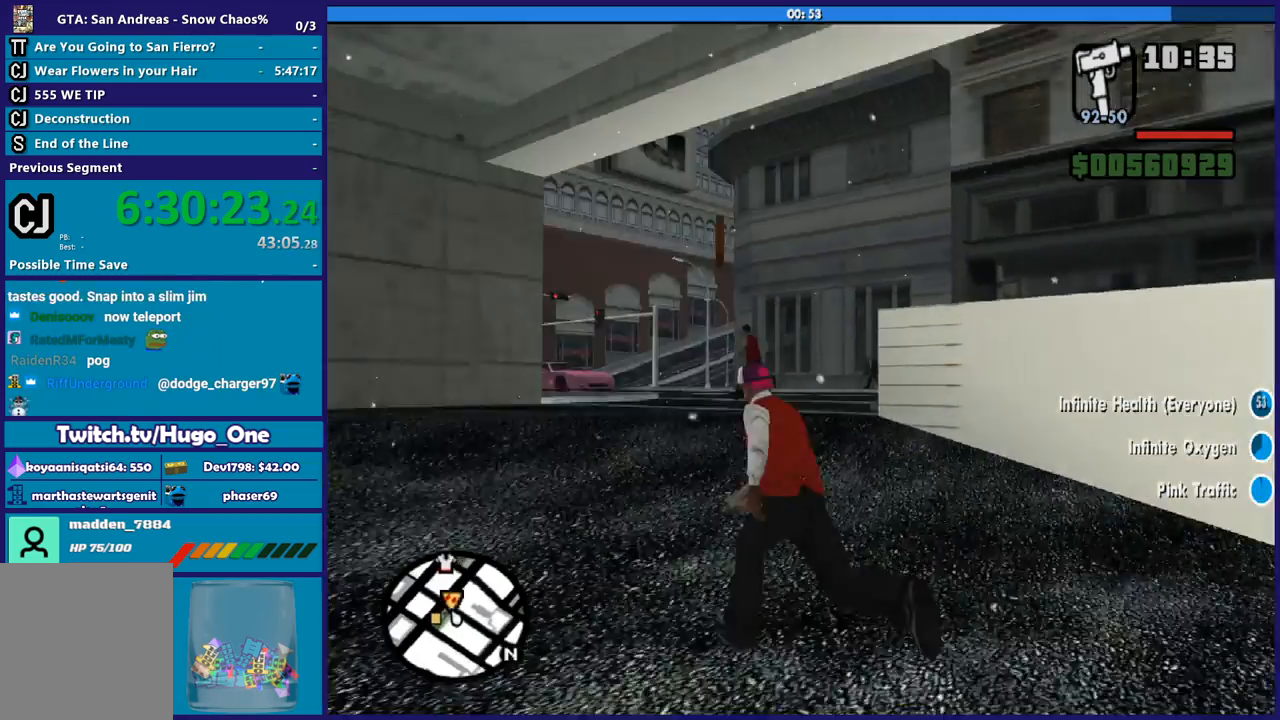
{"buttons": ["A"], "left_stick": "up", "right_stick": "center", "button_events": [[100, "A", "down"], [200, "A", "up"], [334, "A", "down"], [400, "A", "up"], [500, "A", "down"]]}